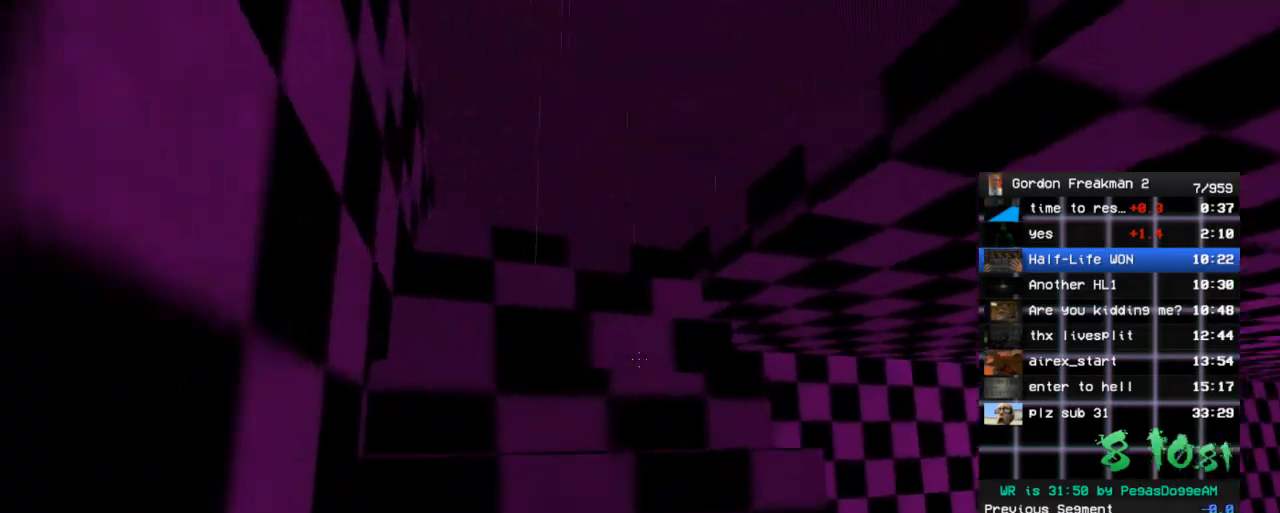
Gameplay with keyboard and mouse; each line is a JSON object with the keys and mouse buttons held at the frame after it. "events" lists presses ("down") and releases ("up") of "1", "2", "3", "4", "5", "a", "alt", "c", "ctrl", "d", "e", "f", "q", "r", "s", "shift", "space", "tab", "v", "w", "x", "z", "mouse_left", "mouse_middle", "mouse_right", "mouse_wheel_up" and "mouse_wheel_down" between this image and that frame as [ms after this image, input, new state], when the widget could be followed in between. "mouse_left", "mouse_middle", "mouse_right", "mouse_wheel_up", "mouse_wheel_down" = the "left", "middle", "right", "wheel_up", "wheel_down" buttons of the "mouse" list. No other keys are recorded. Mouse movement is not recorded.
{"keys": ["a", "w"], "mouse": [], "events": [[100, "a", "down"]]}
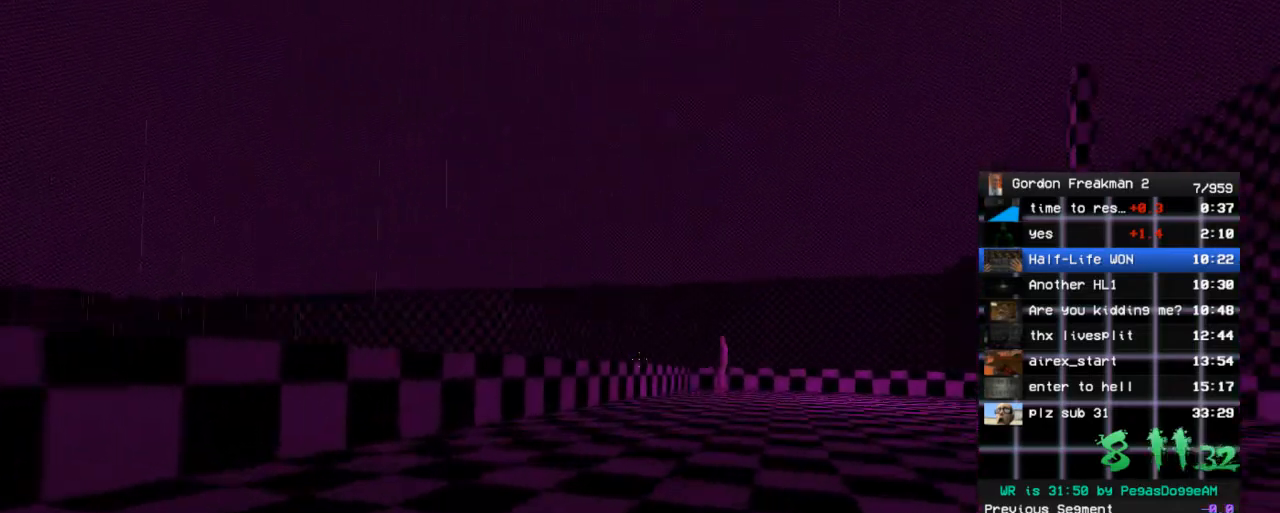
{"keys": ["d", "w"], "mouse": [], "events": [[33, "a", "up"], [267, "space", "down"], [350, "d", "down"], [350, "space", "up"], [350, "w", "up"], [500, "w", "down"]]}
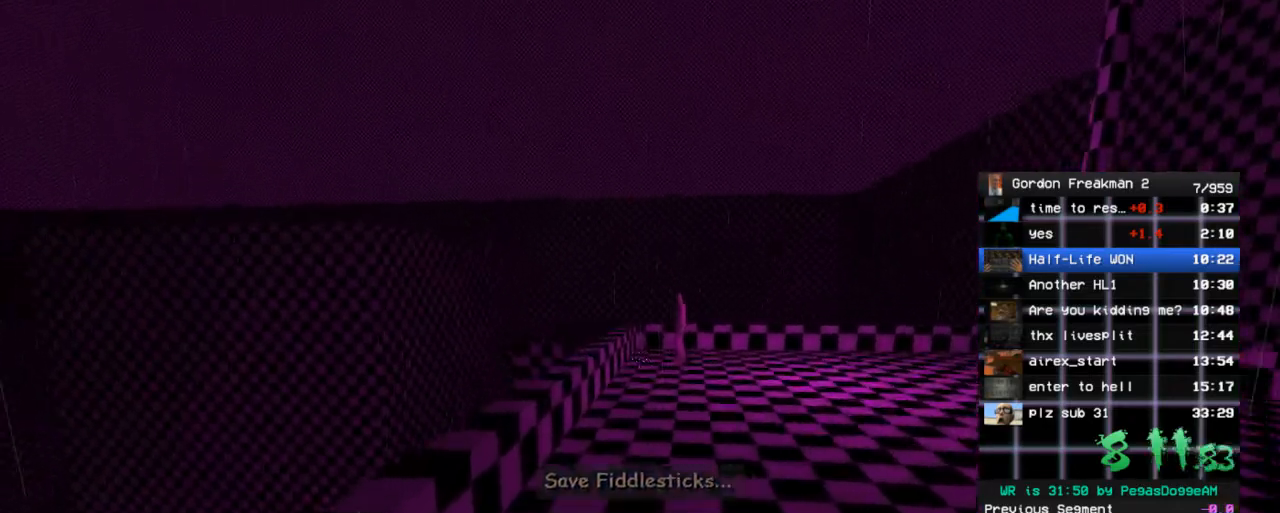
{"keys": ["d"], "mouse": [], "events": [[133, "d", "up"], [283, "space", "down"], [367, "space", "up"], [417, "d", "down"], [417, "w", "up"]]}
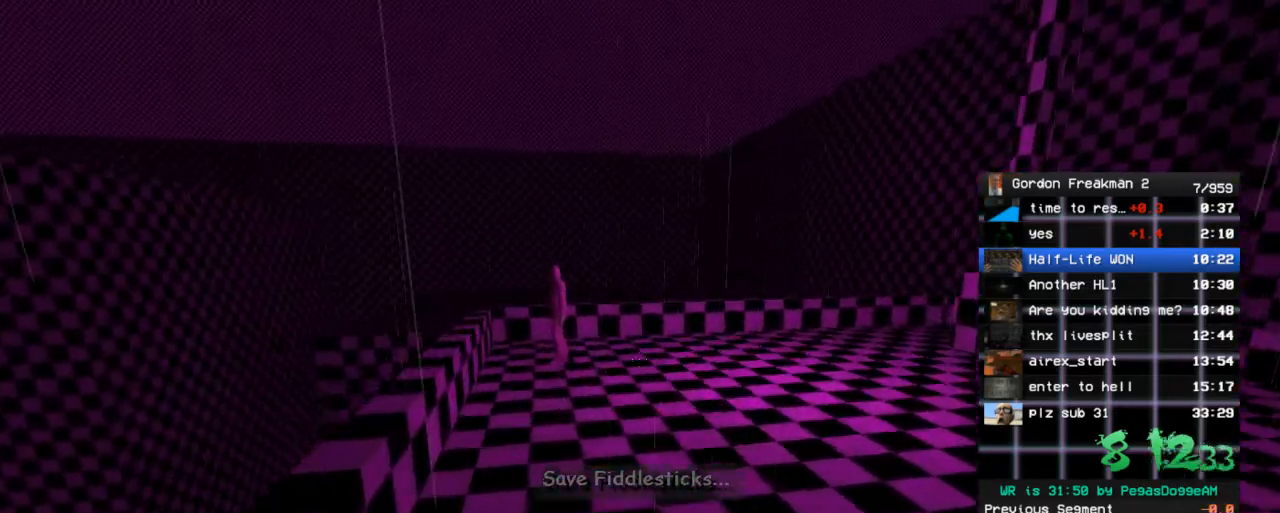
{"keys": ["d"], "mouse": [], "events": [[100, "w", "down"], [300, "space", "down"], [433, "space", "up"], [433, "w", "up"]]}
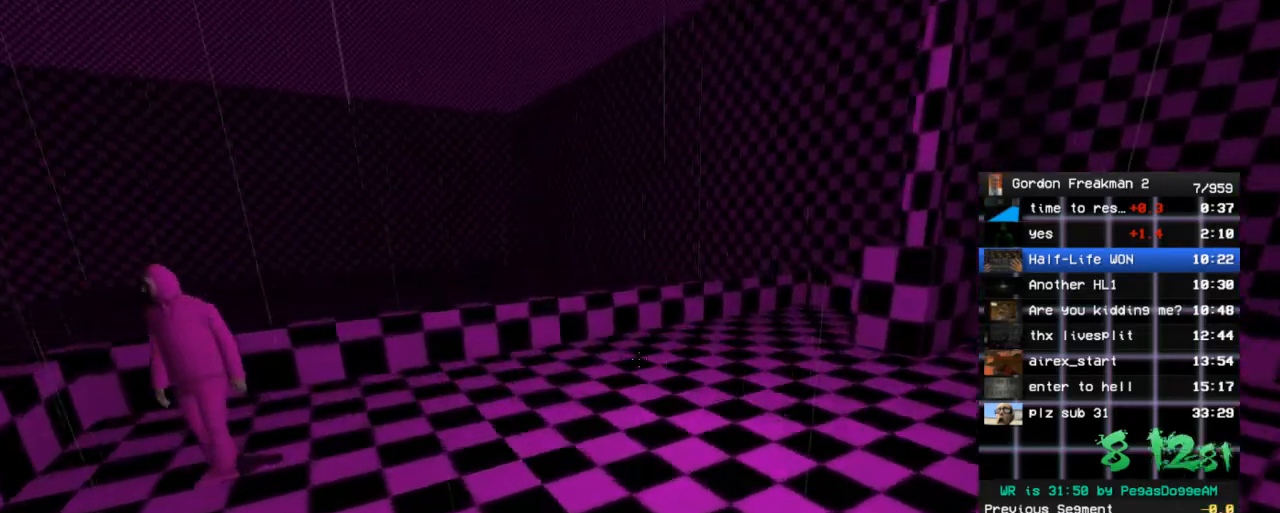
{"keys": ["d"], "mouse": [], "events": [[350, "space", "down"], [400, "w", "down"], [500, "space", "up"], [500, "w", "up"]]}
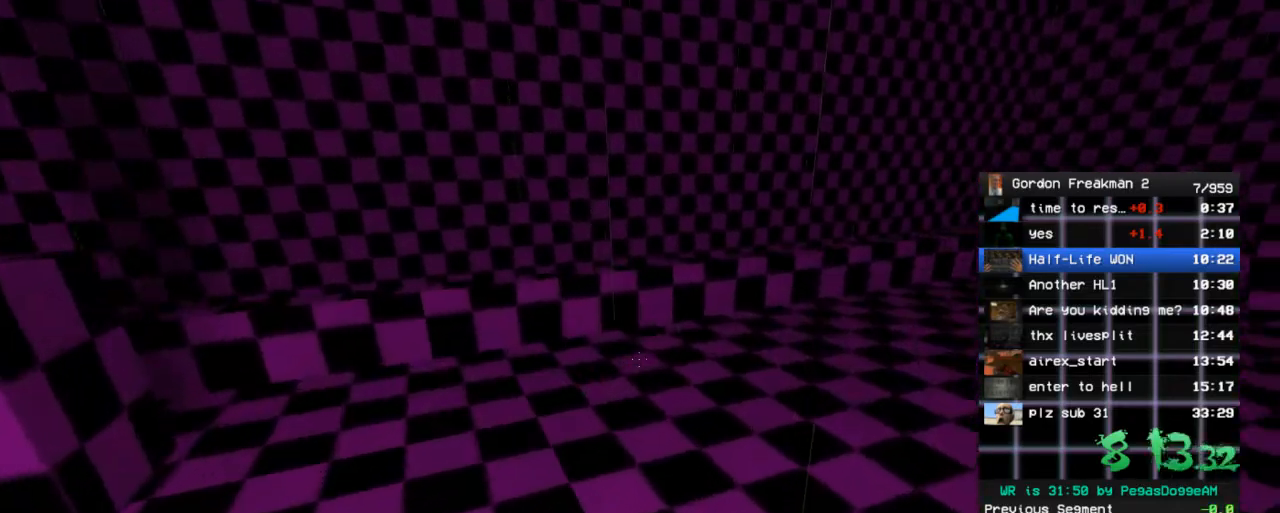
{"keys": ["d", "space"], "mouse": [], "events": [[283, "w", "down"], [367, "space", "down"], [467, "w", "up"]]}
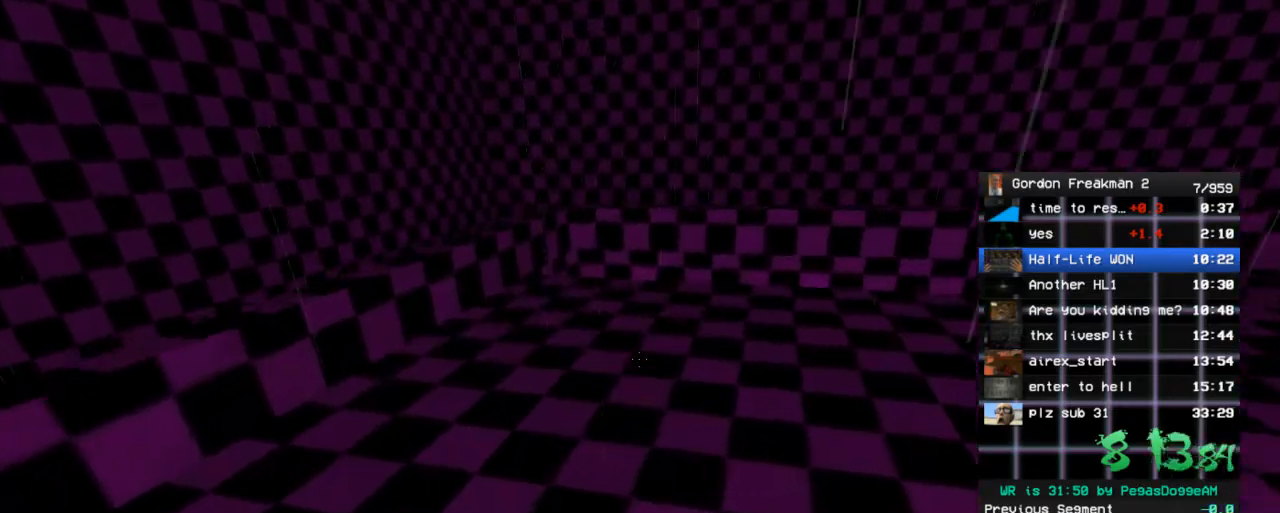
{"keys": ["a", "space", "w"], "mouse": [], "events": [[50, "space", "up"], [200, "w", "down"], [383, "space", "down"], [483, "a", "down"], [483, "d", "up"]]}
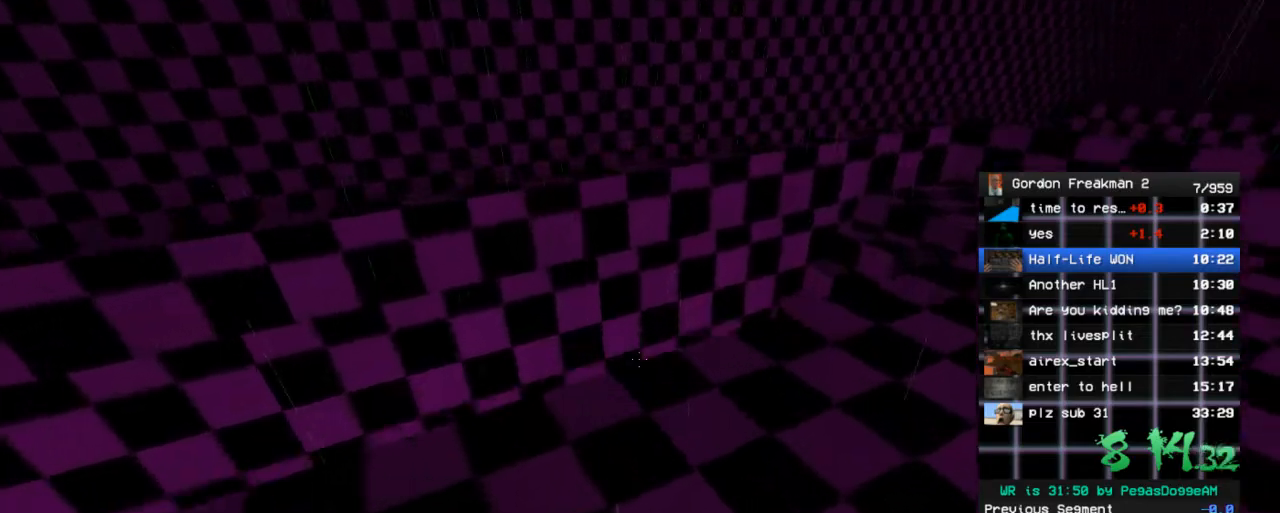
{"keys": ["a", "ctrl"], "mouse": [], "events": [[33, "ctrl", "down"], [33, "w", "up"], [83, "space", "up"]]}
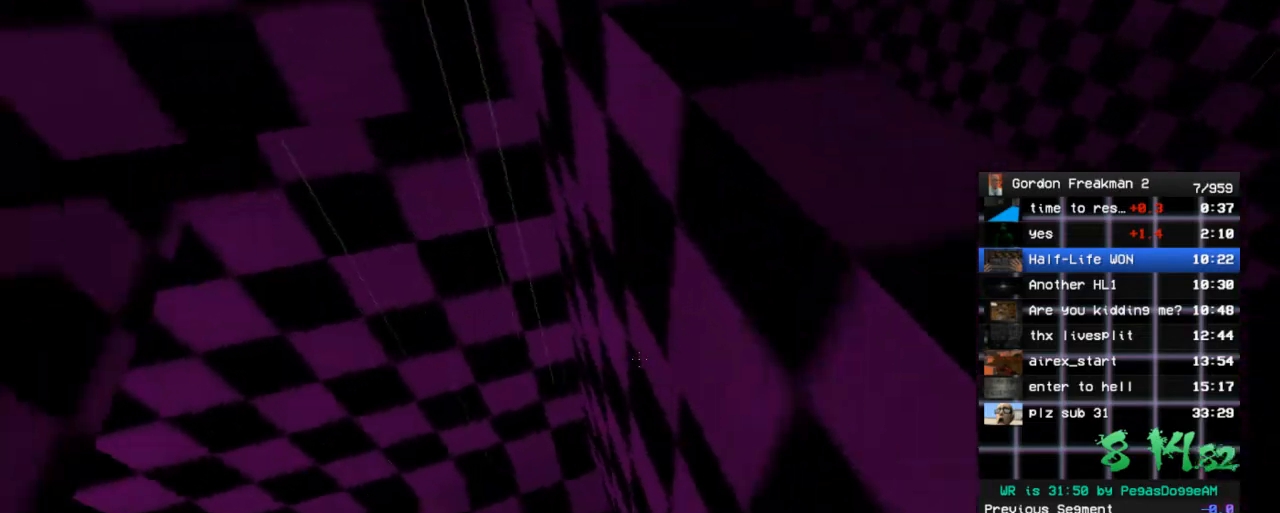
{"keys": ["a", "space", "w"], "mouse": [], "events": [[233, "ctrl", "up"], [283, "w", "down"], [467, "space", "down"]]}
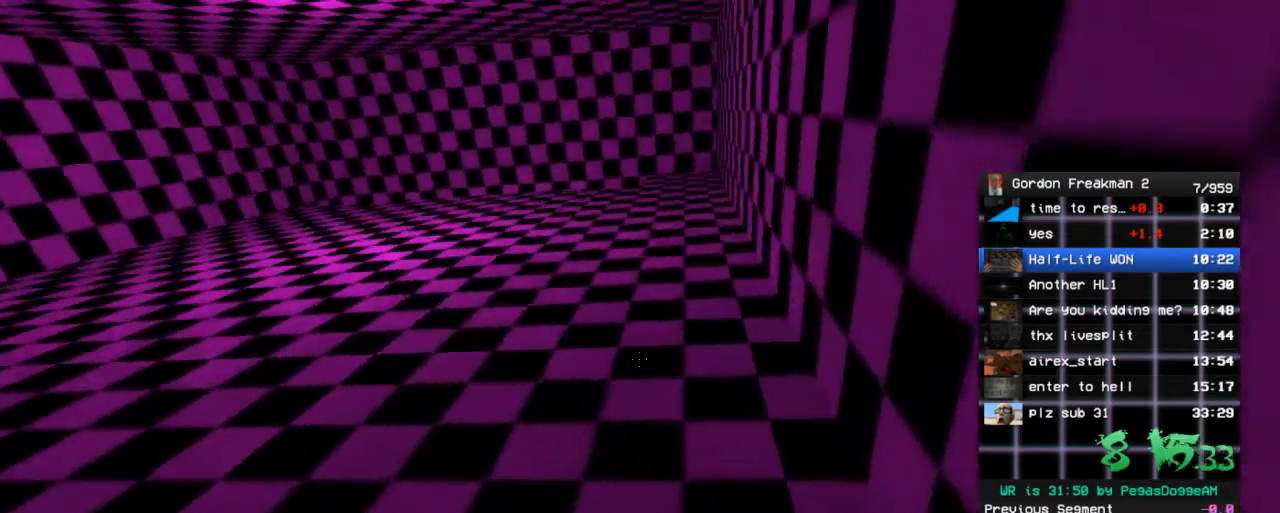
{"keys": ["space", "w"], "mouse": [], "events": [[117, "space", "up"], [250, "a", "up"], [483, "space", "down"]]}
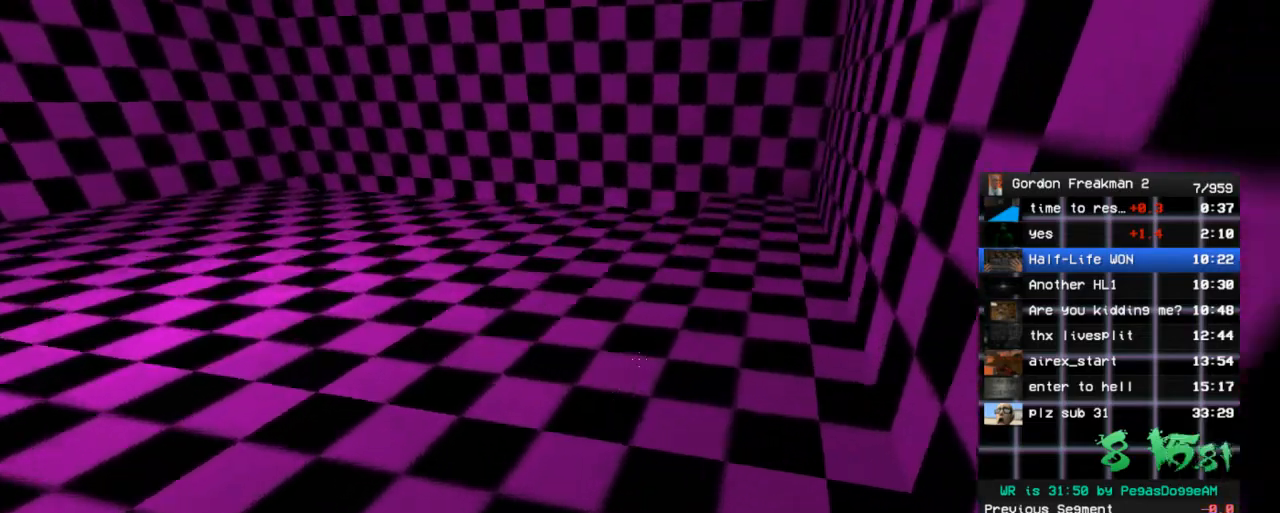
{"keys": ["w"], "mouse": [], "events": [[33, "a", "down"], [83, "w", "up"], [117, "space", "up"], [267, "w", "down"], [350, "a", "up"]]}
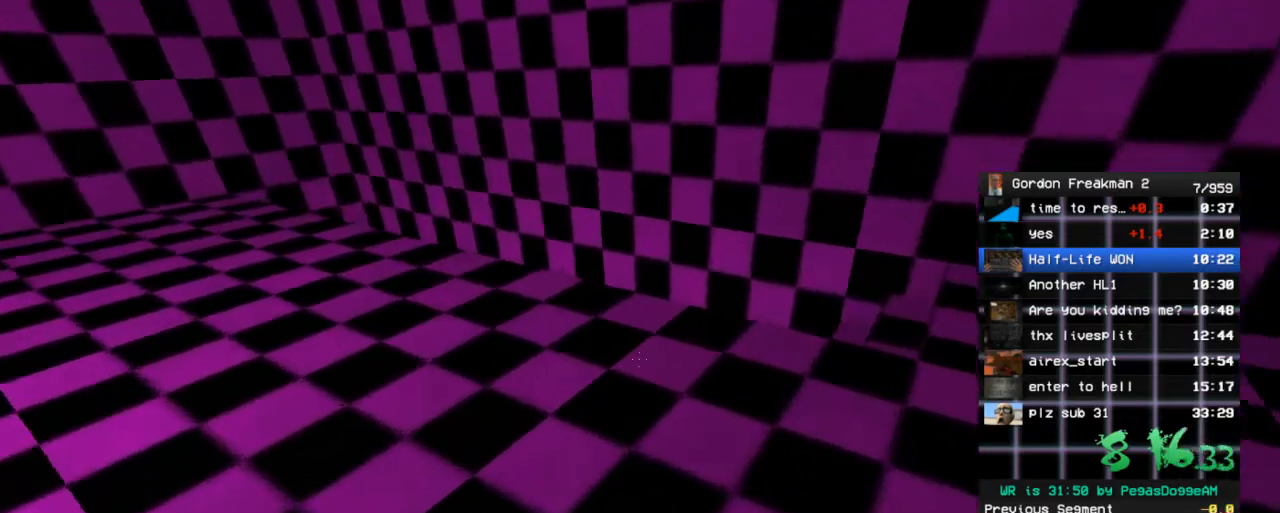
{"keys": ["a", "ctrl"], "mouse": [], "events": [[50, "space", "down"], [100, "a", "down"], [100, "ctrl", "down"], [133, "space", "up"], [183, "w", "up"]]}
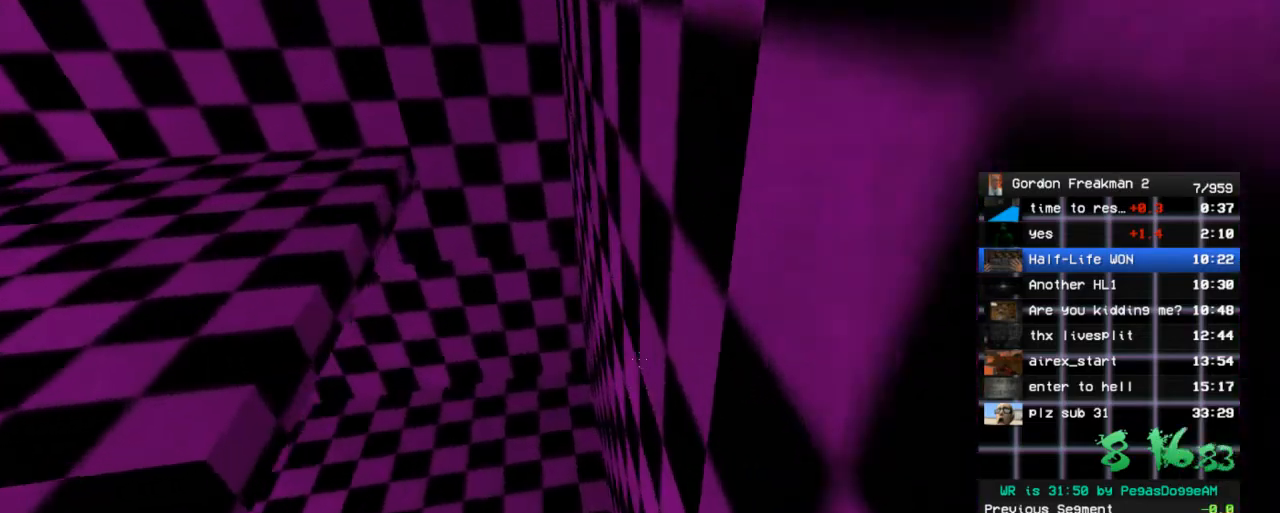
{"keys": ["a", "w"], "mouse": [], "events": [[250, "ctrl", "up"], [483, "w", "down"]]}
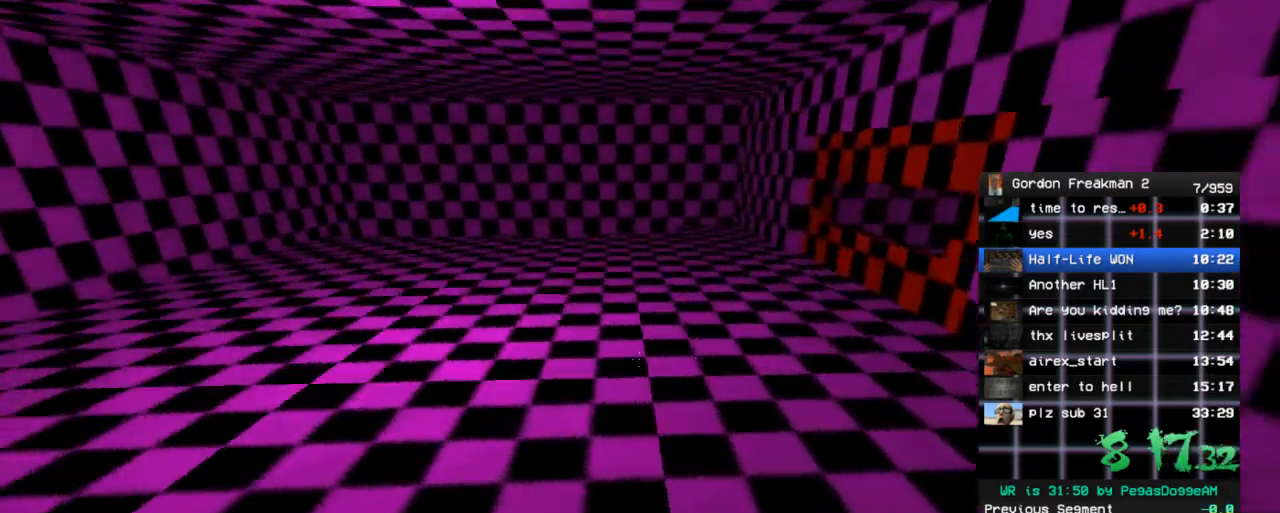
{"keys": ["w"], "mouse": [], "events": [[117, "space", "down"], [217, "a", "up"], [217, "space", "up"]]}
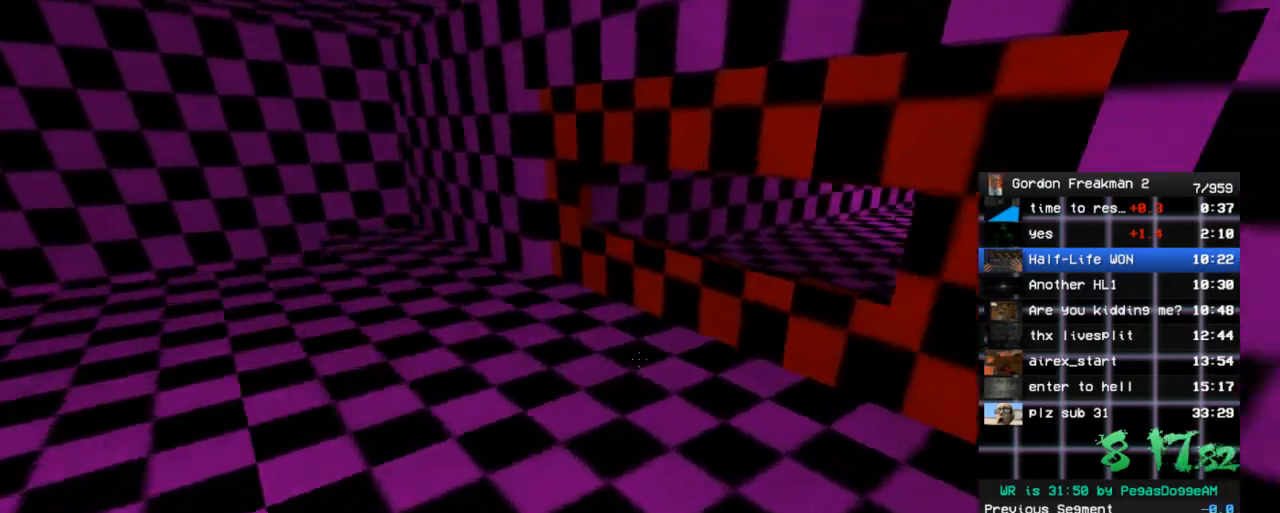
{"keys": ["w"], "mouse": [], "events": [[183, "d", "down"], [233, "d", "up"], [367, "d", "down"], [467, "d", "up"]]}
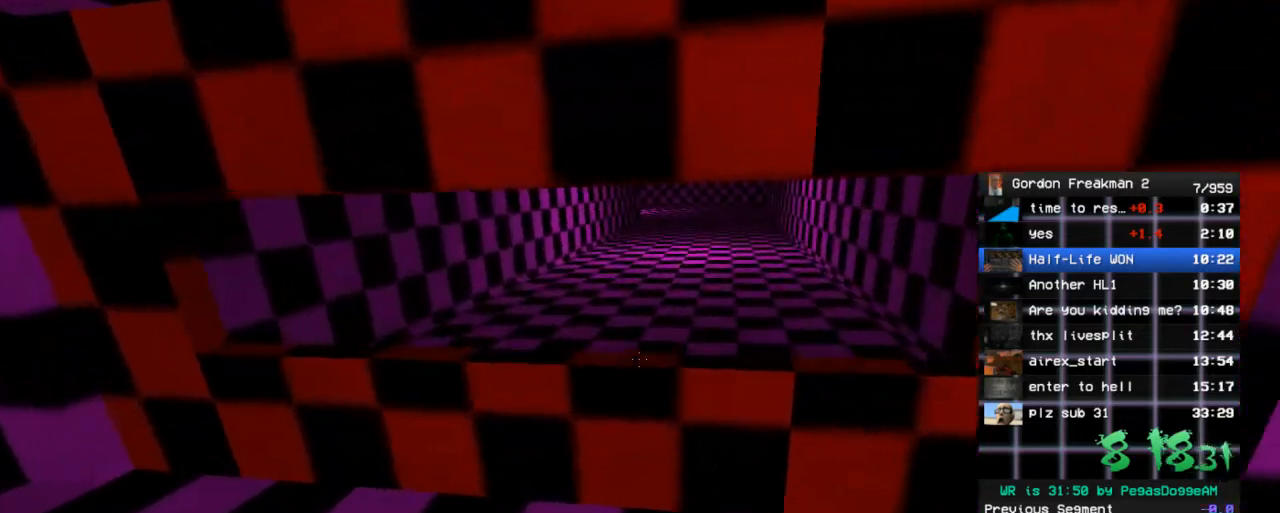
{"keys": ["a"], "mouse": [], "events": [[67, "a", "down"], [433, "w", "up"]]}
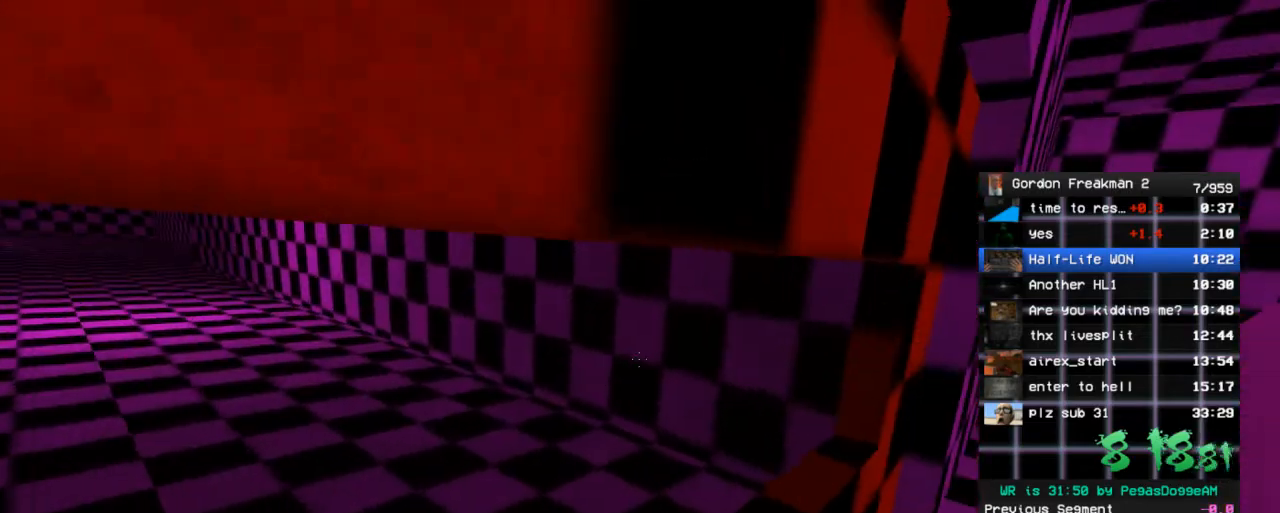
{"keys": ["w"], "mouse": [], "events": [[117, "a", "up"], [350, "d", "down"], [350, "w", "down"], [500, "d", "up"]]}
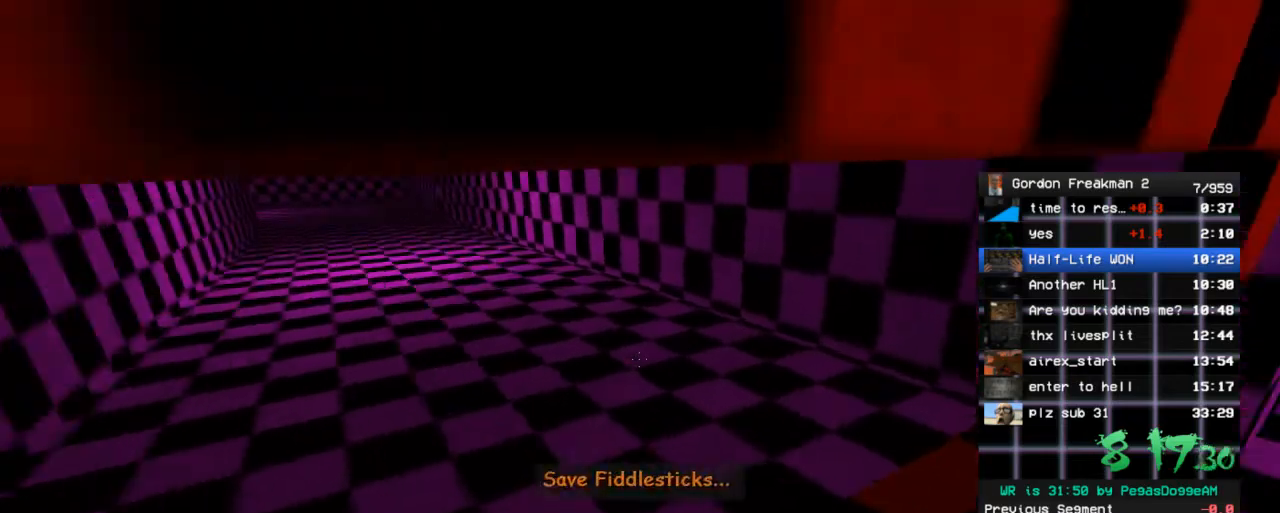
{"keys": ["w"], "mouse": [], "events": [[133, "a", "down"], [233, "a", "up"]]}
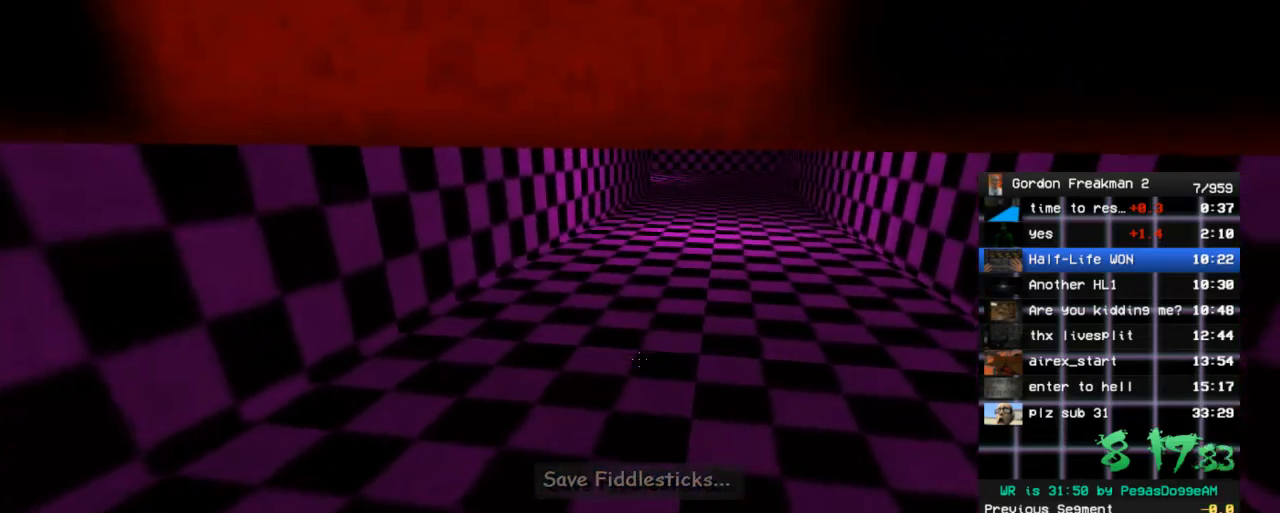
{"keys": ["w"], "mouse": [], "events": []}
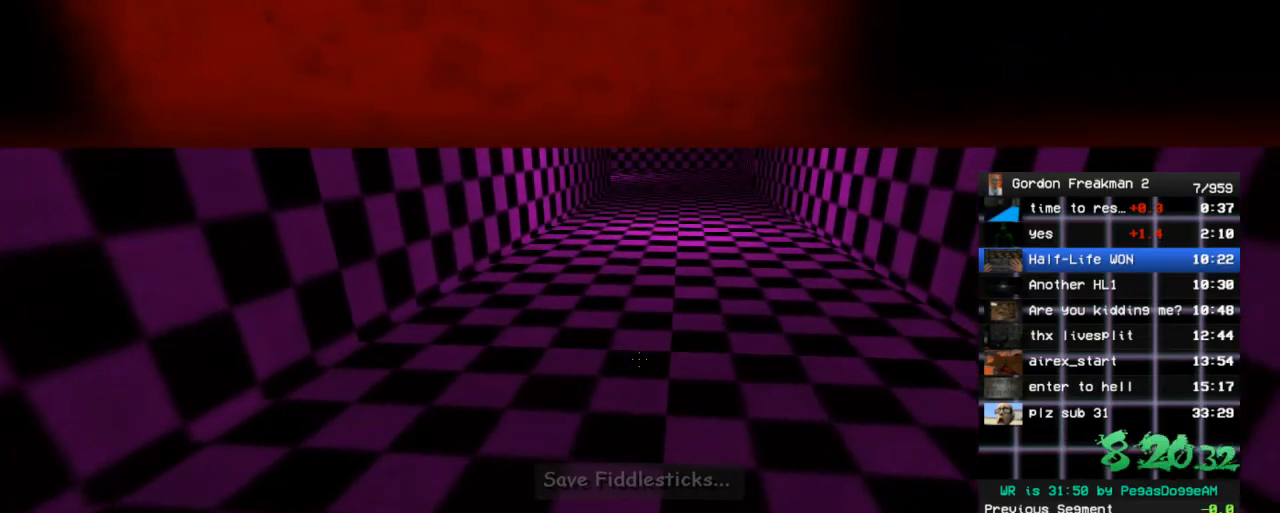
{"keys": ["w"], "mouse": [], "events": []}
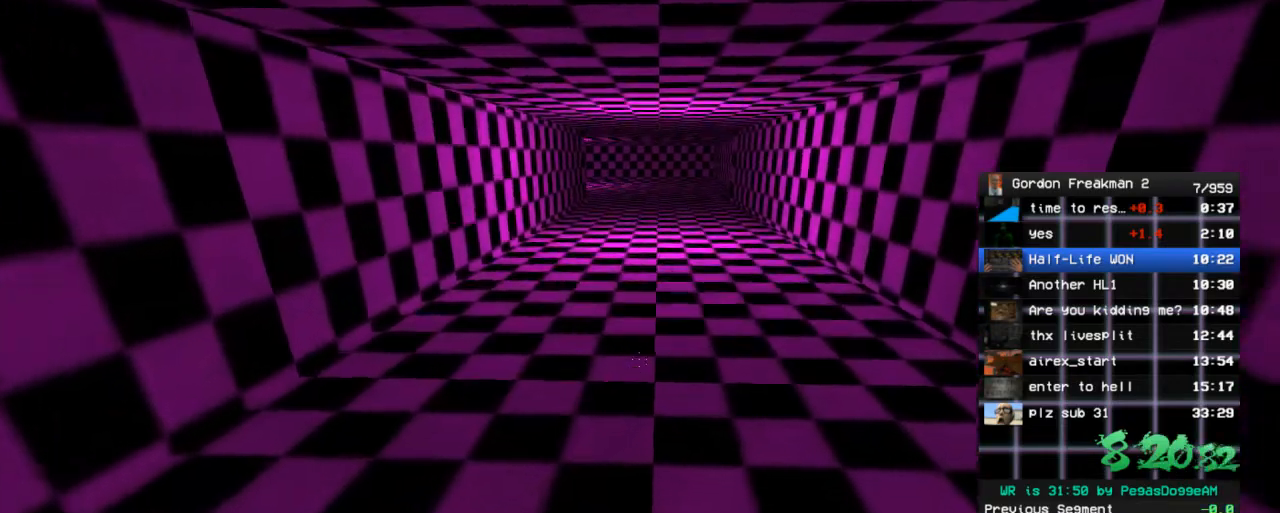
{"keys": ["w"], "mouse": [], "events": [[183, "space", "down"], [283, "space", "up"]]}
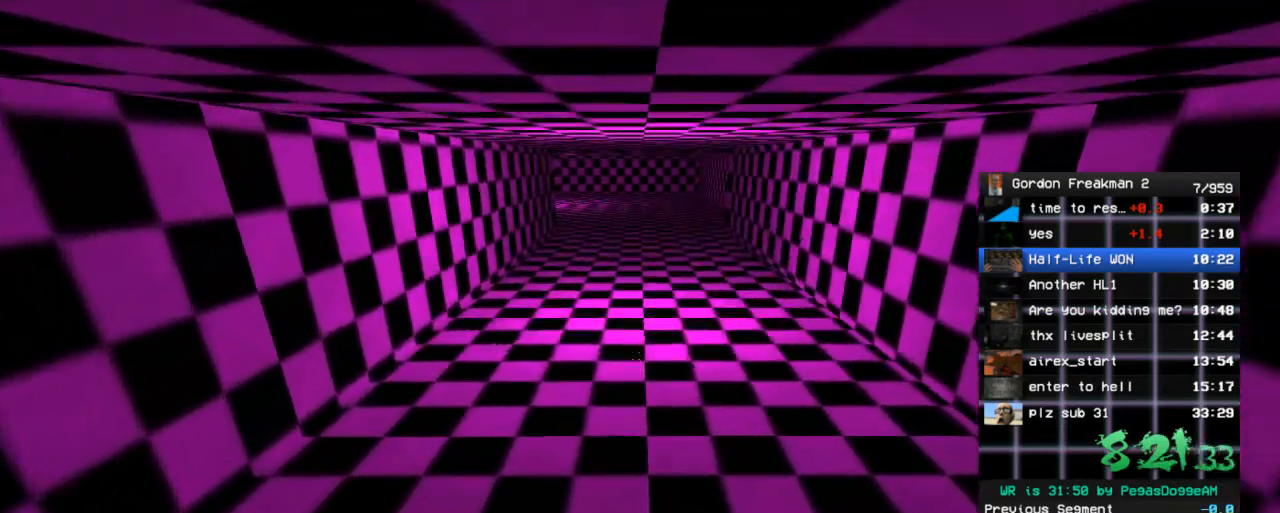
{"keys": ["ctrl", "w"], "mouse": [], "events": [[250, "space", "down"], [300, "ctrl", "down"], [383, "space", "up"]]}
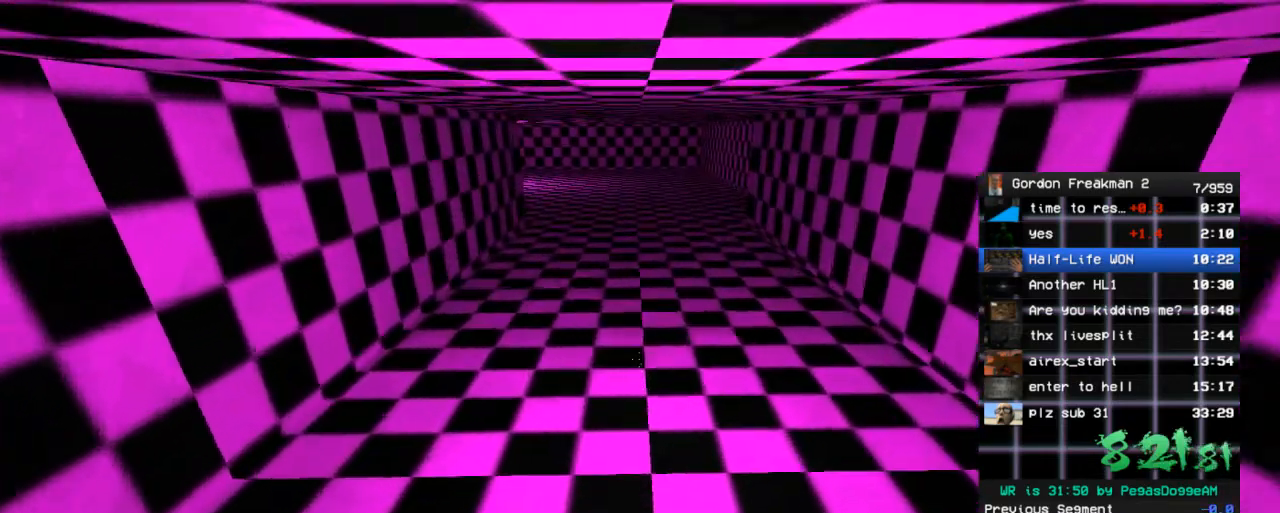
{"keys": ["ctrl", "w"], "mouse": [], "events": []}
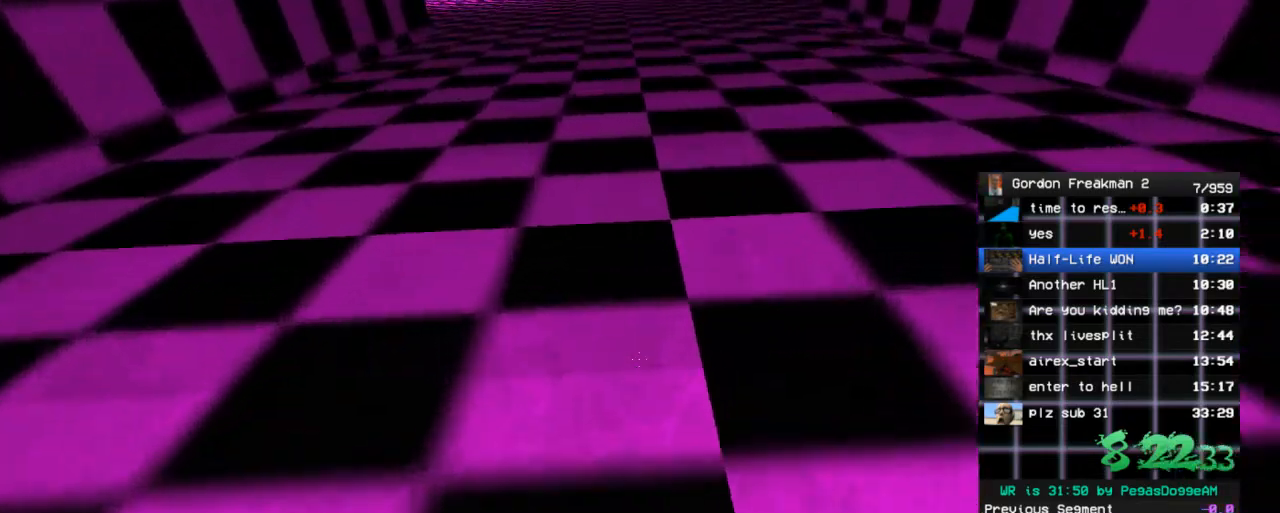
{"keys": ["ctrl", "w"], "mouse": [], "events": []}
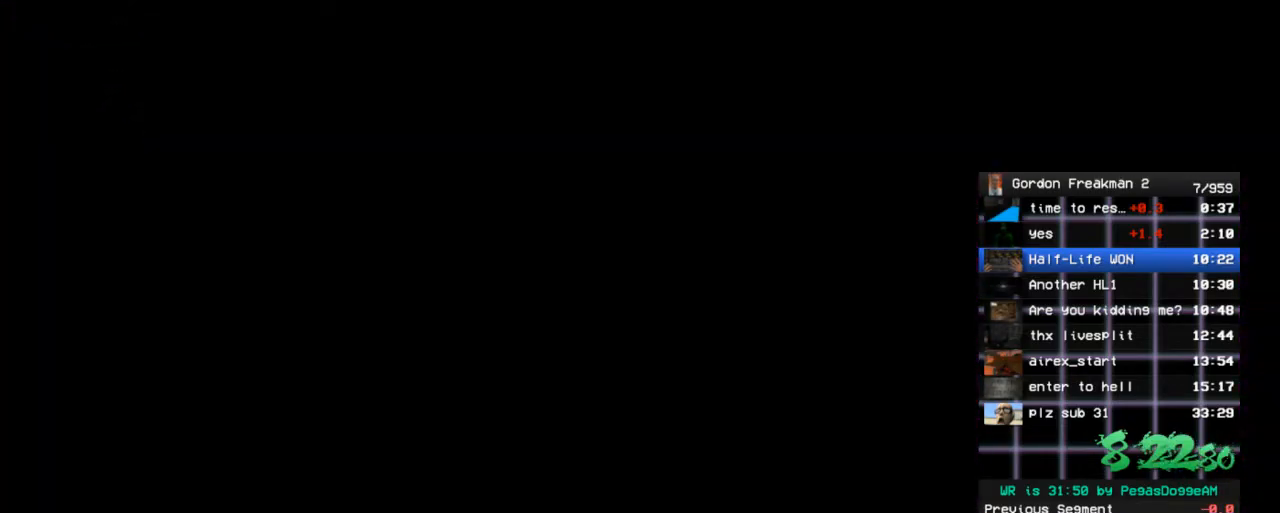
{"keys": [], "mouse": [], "events": [[67, "w", "up"], [333, "ctrl", "up"]]}